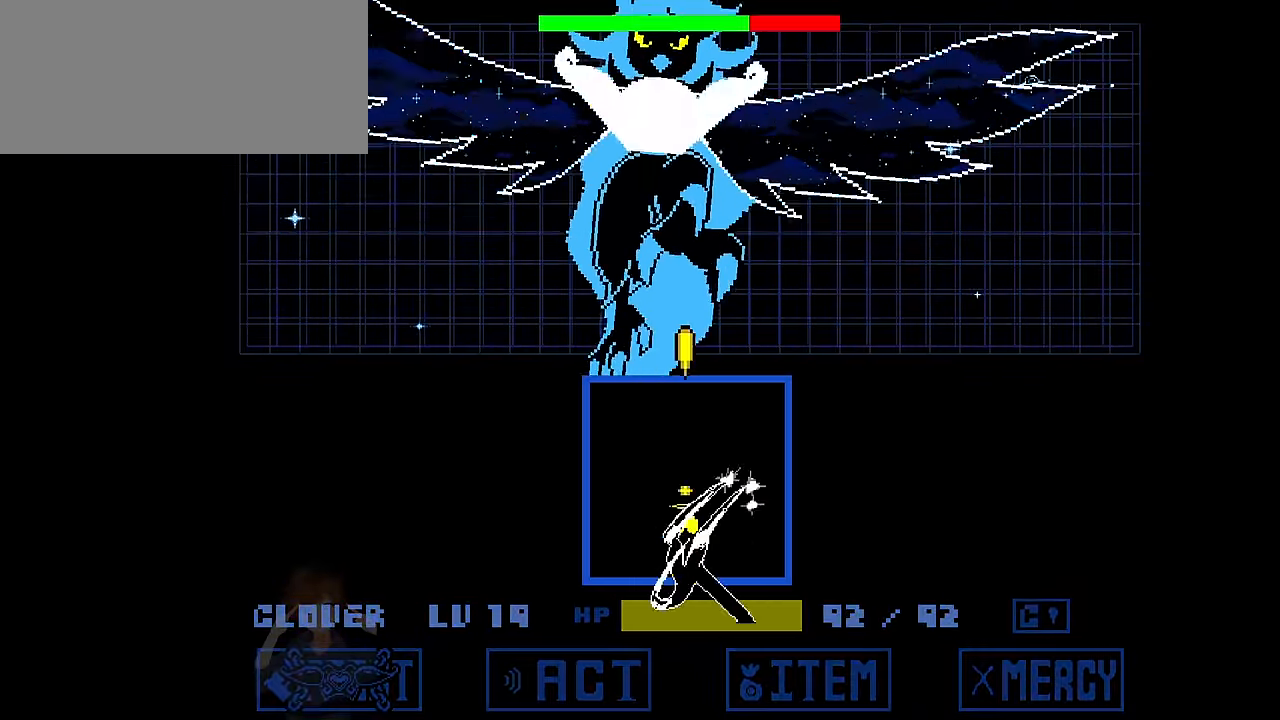
Gameplay with keyboard; each line is a JSON object with the keys held at the frame after it. "events" lists presses ("down") and releases ("up") of "c", "down", "left", "right", "up", "x" and "z" between this image and that frame as [ms after this image, input, new state], when the widget could be followed in between. No other keys are recorded. Mouse input is not recorded.
{"keys": ["down", "x"], "events": [[267, "up", "up"], [267, "x", "up"], [433, "down", "down"], [467, "x", "down"]]}
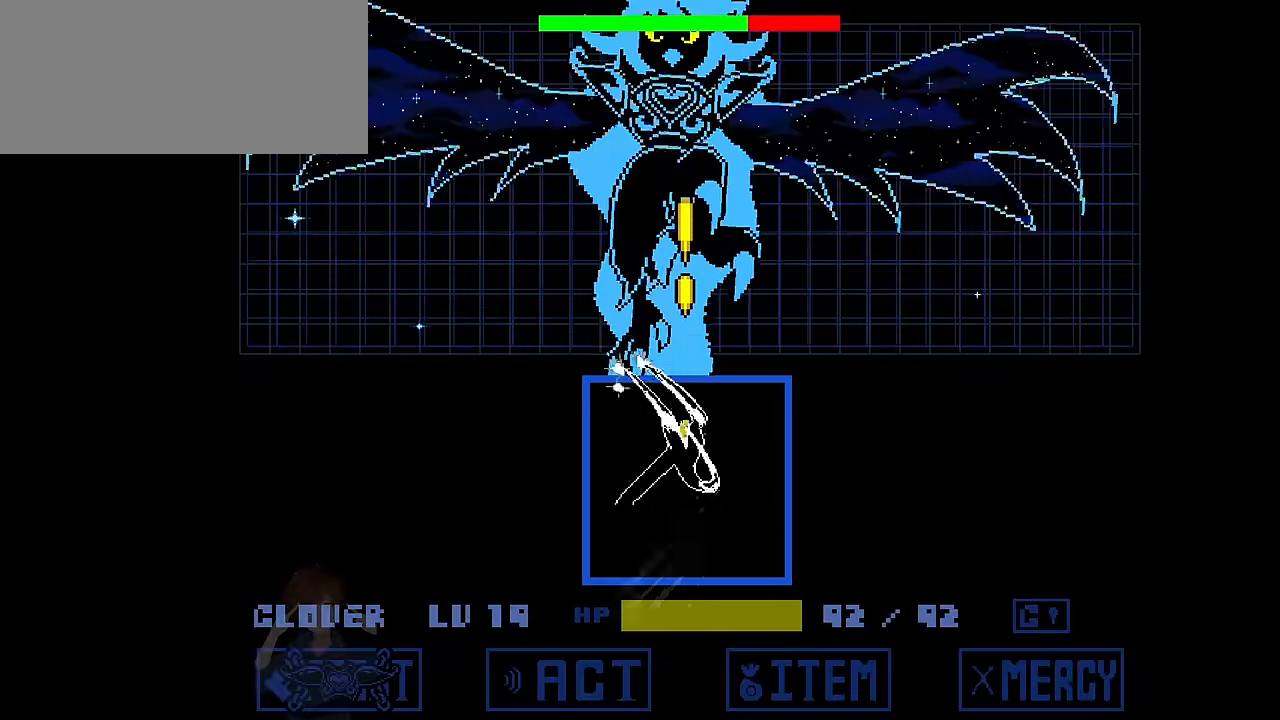
{"keys": ["up", "x"], "events": [[300, "down", "up"], [300, "x", "up"], [401, "up", "down"], [434, "x", "down"]]}
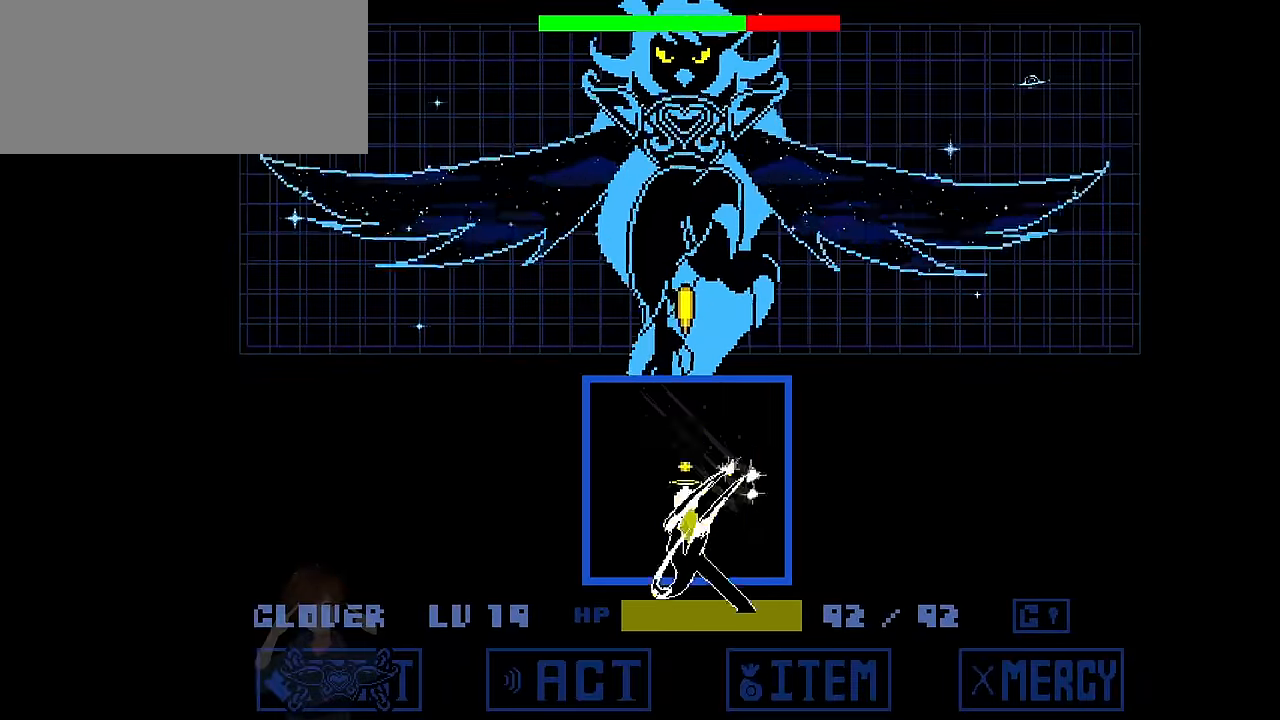
{"keys": [], "events": [[233, "x", "up"], [333, "up", "up"]]}
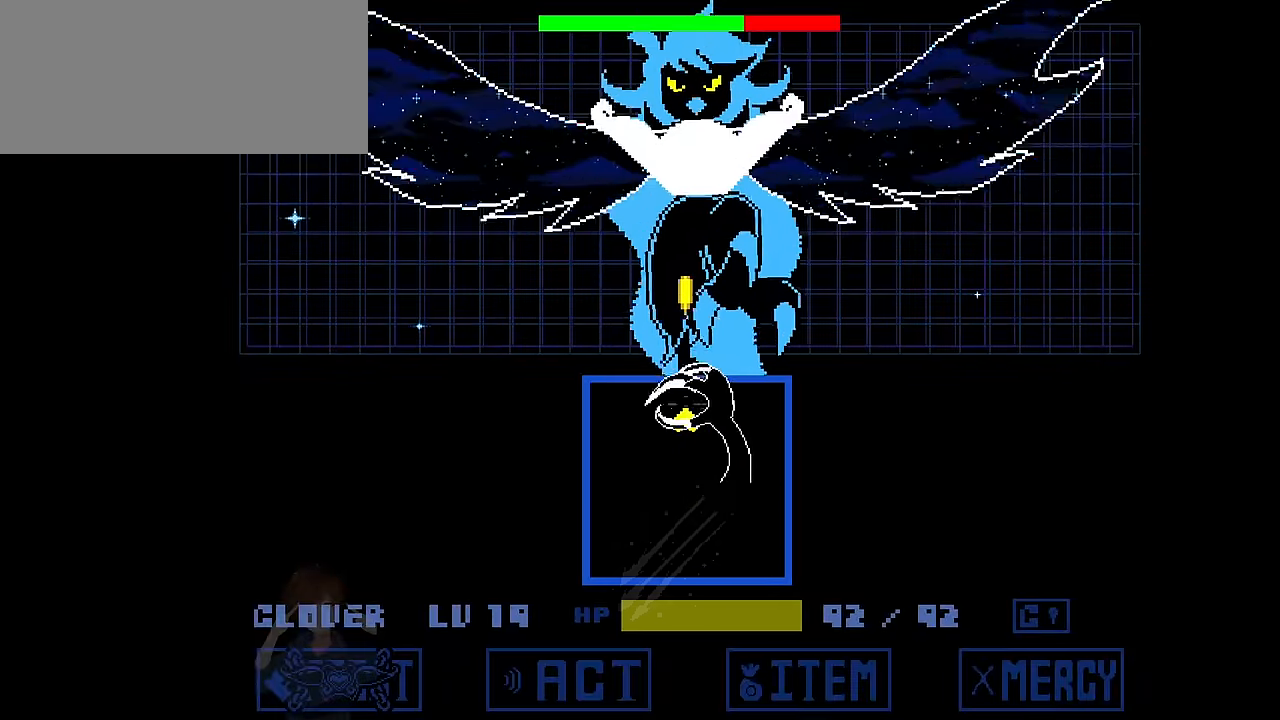
{"keys": [], "events": []}
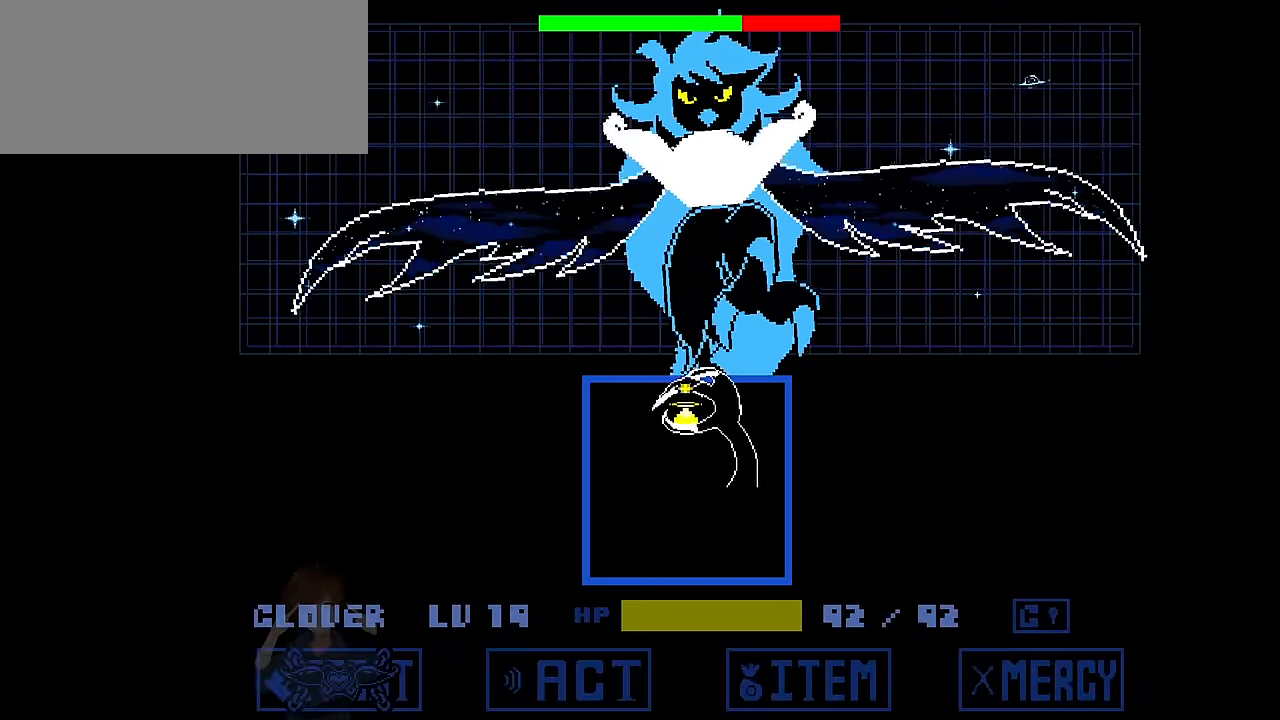
{"keys": ["down"], "events": [[333, "down", "down"]]}
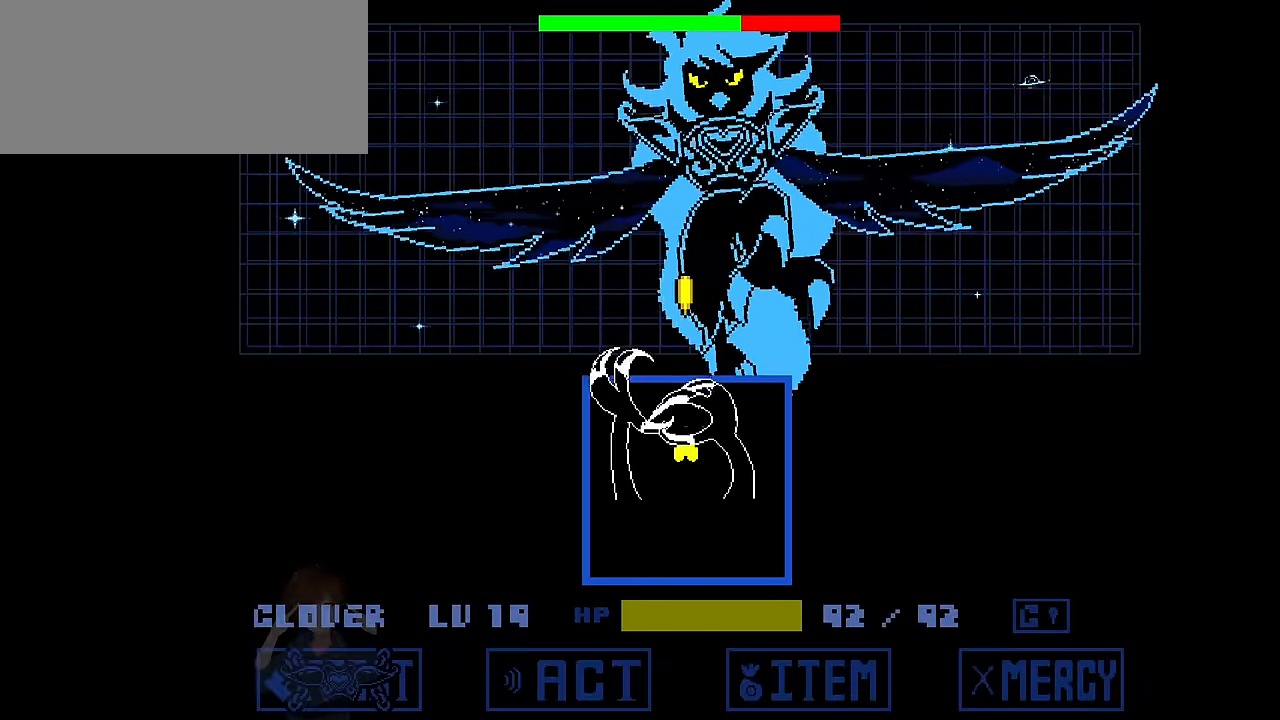
{"keys": ["up", "x"], "events": [[34, "x", "down"], [300, "down", "up"], [300, "x", "up"], [367, "up", "down"], [401, "x", "down"]]}
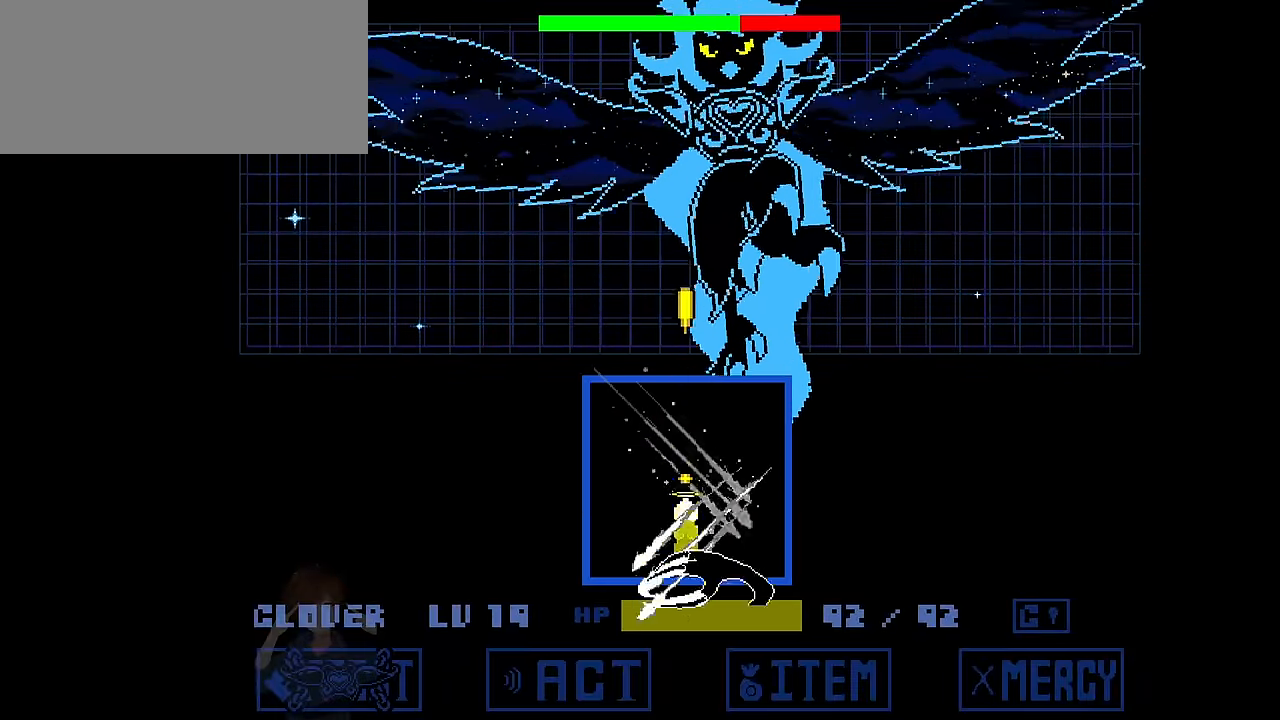
{"keys": ["up"], "events": [[133, "x", "up"], [233, "right", "down"], [333, "right", "up"]]}
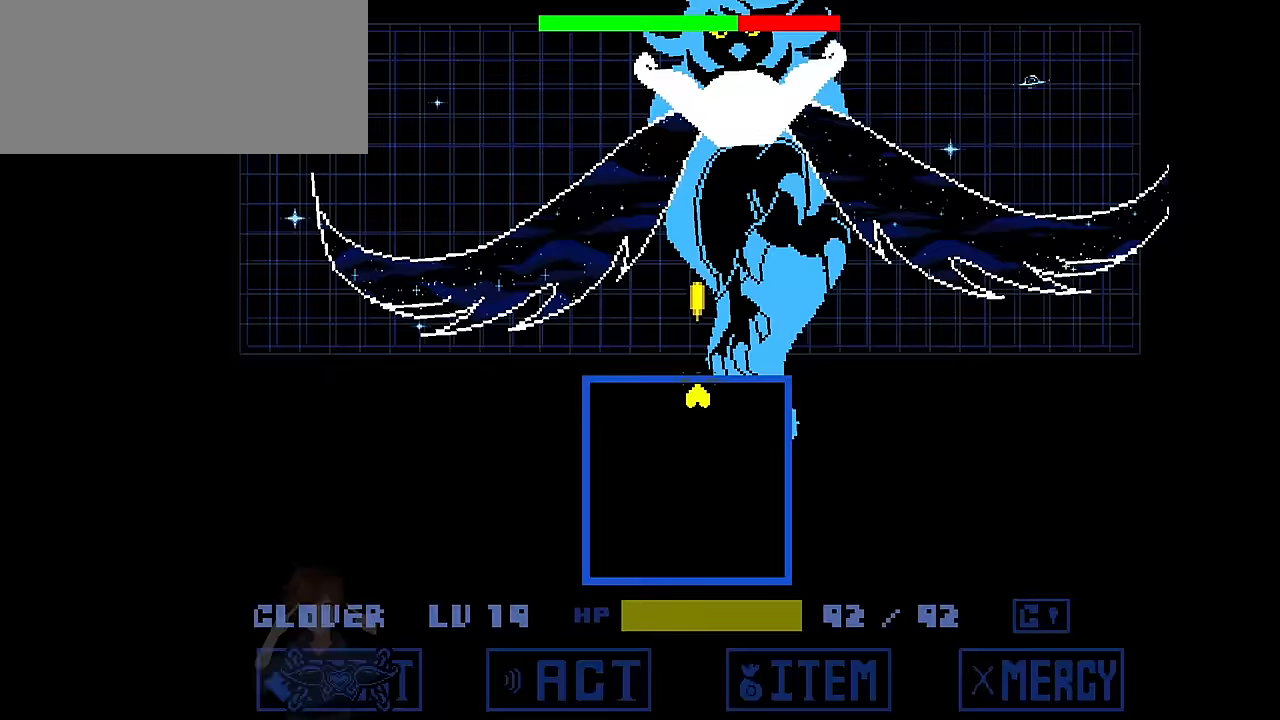
{"keys": ["z"], "events": [[200, "up", "up"], [501, "z", "down"]]}
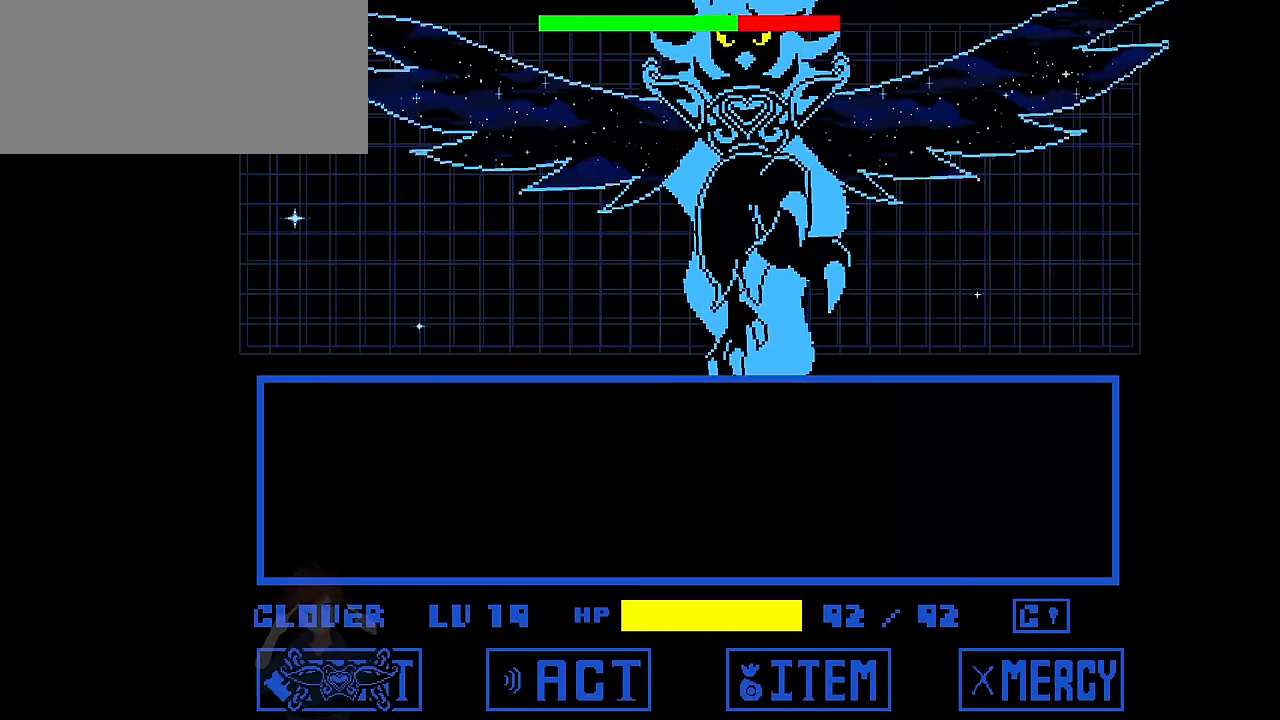
{"keys": ["x", "z"], "events": [[33, "z", "up"], [133, "z", "down"], [166, "z", "up"], [367, "z", "down"], [400, "z", "up"], [467, "x", "down"], [500, "z", "down"]]}
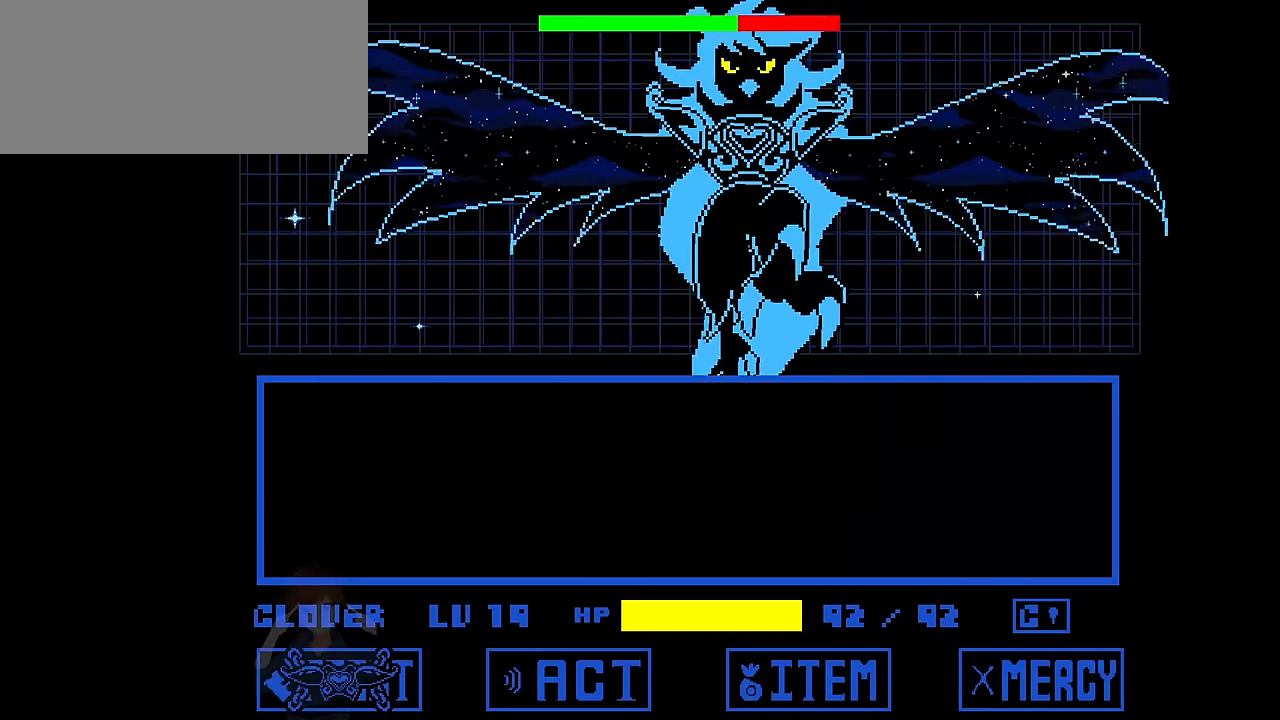
{"keys": ["z"], "events": [[100, "x", "up"]]}
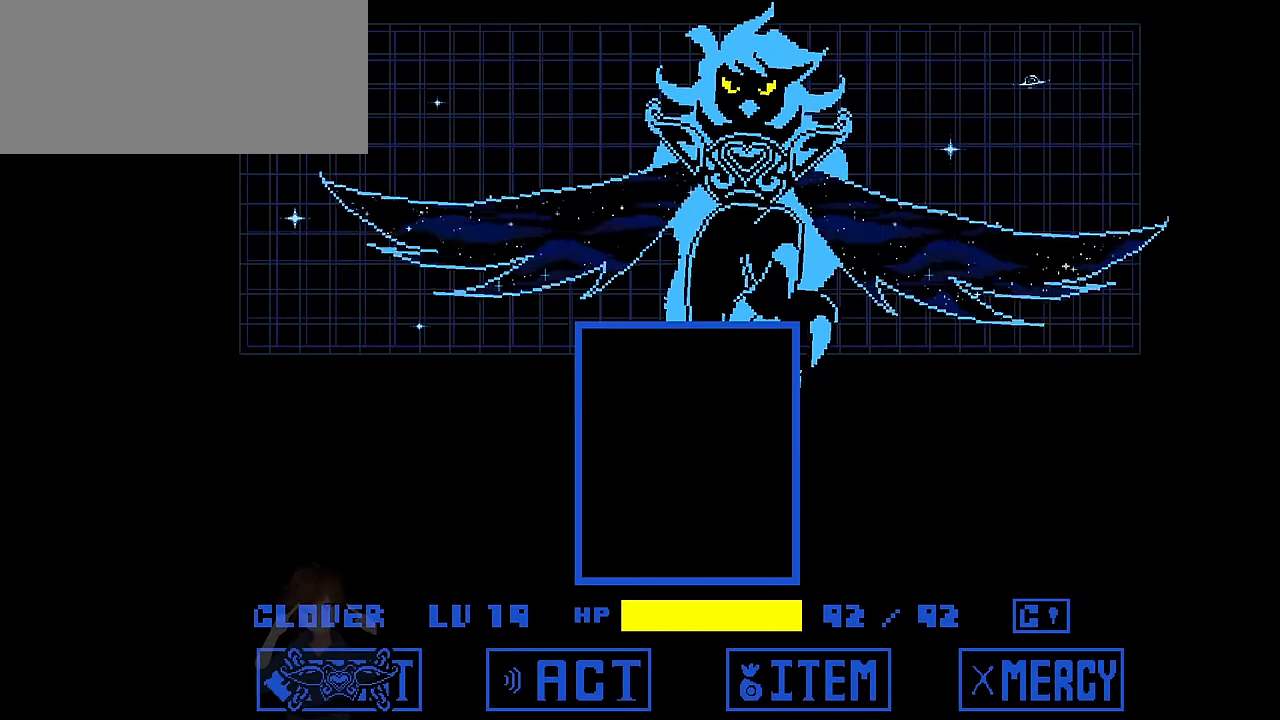
{"keys": ["z"], "events": []}
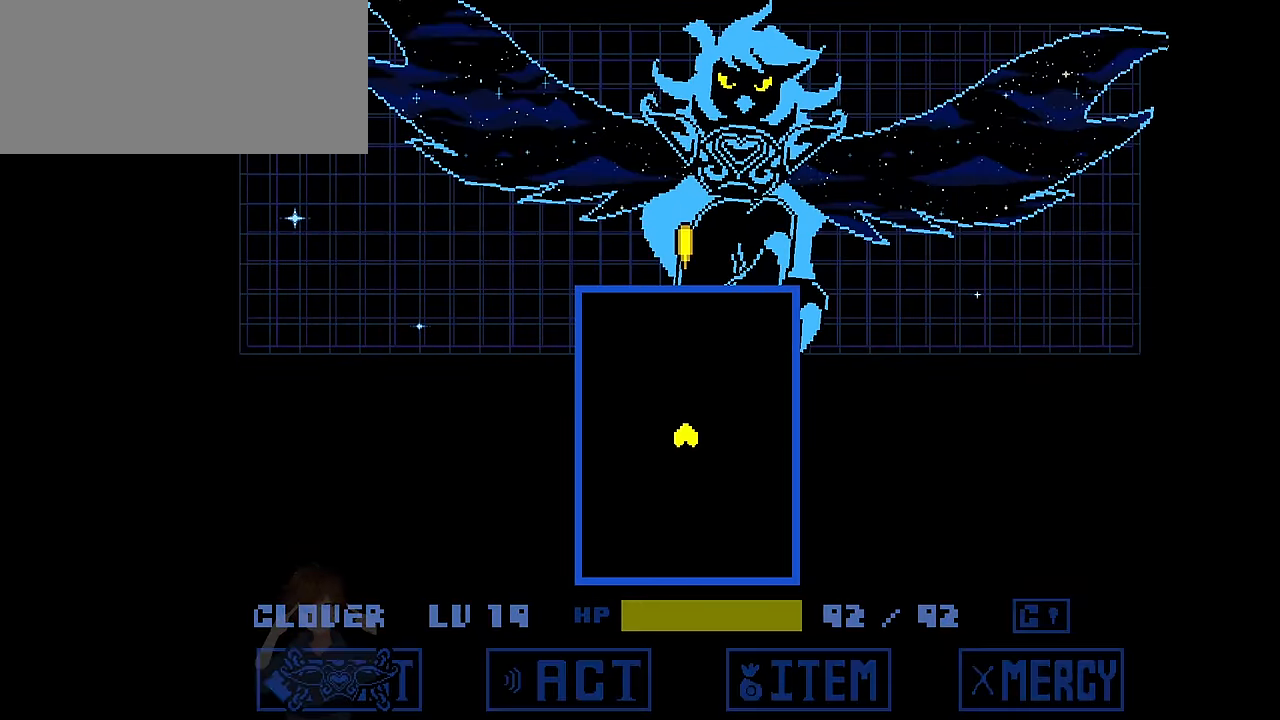
{"keys": ["down", "z"], "events": [[33, "down", "down"], [33, "right", "down"], [133, "right", "up"]]}
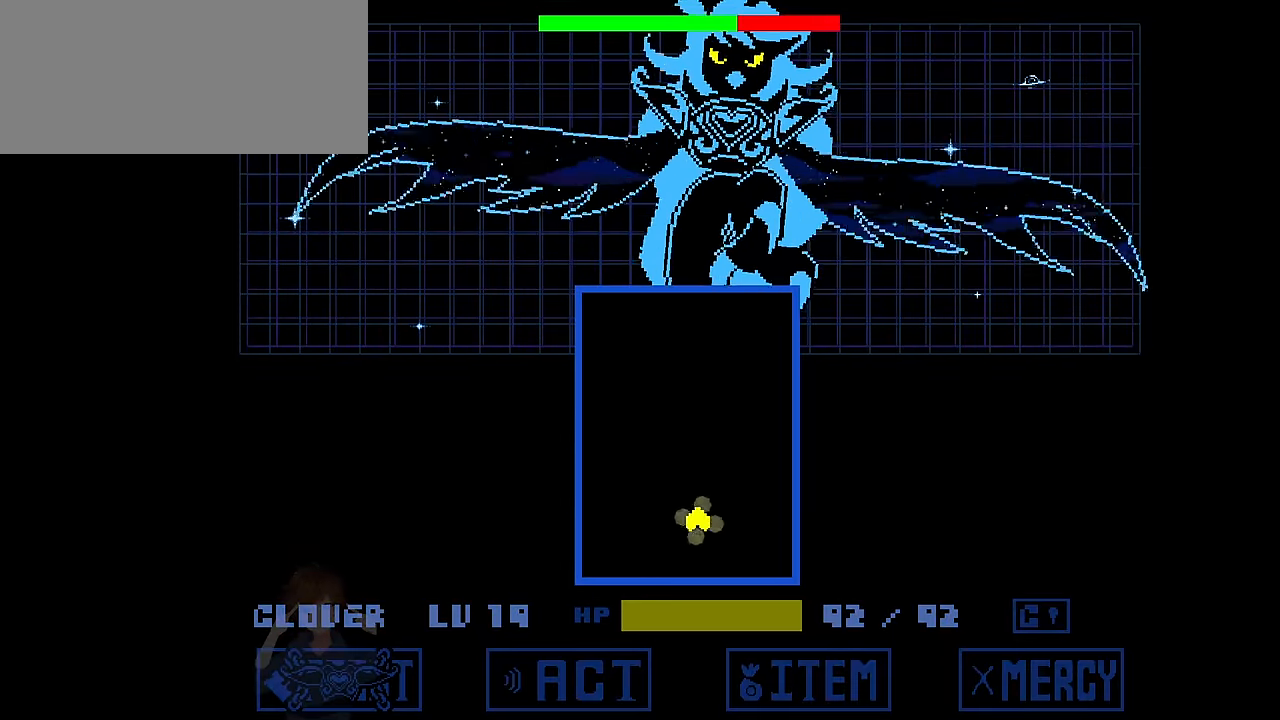
{"keys": ["z"], "events": [[467, "down", "up"]]}
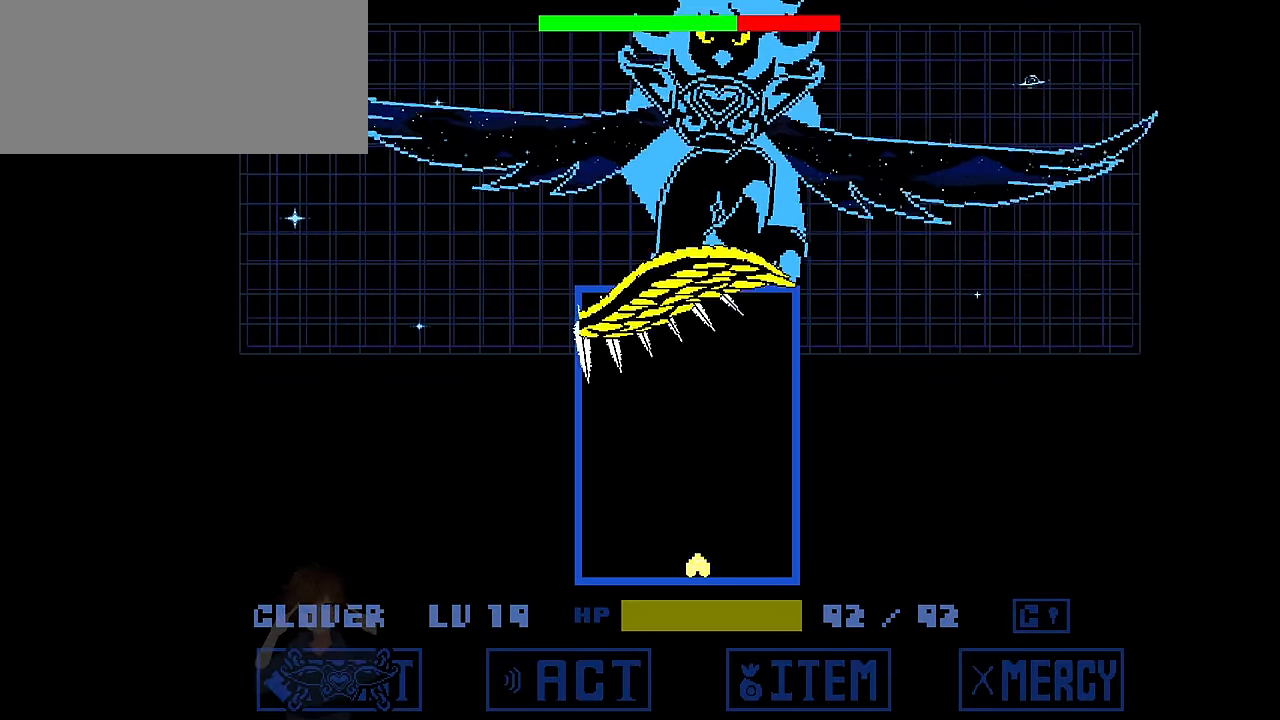
{"keys": [], "events": [[100, "z", "up"]]}
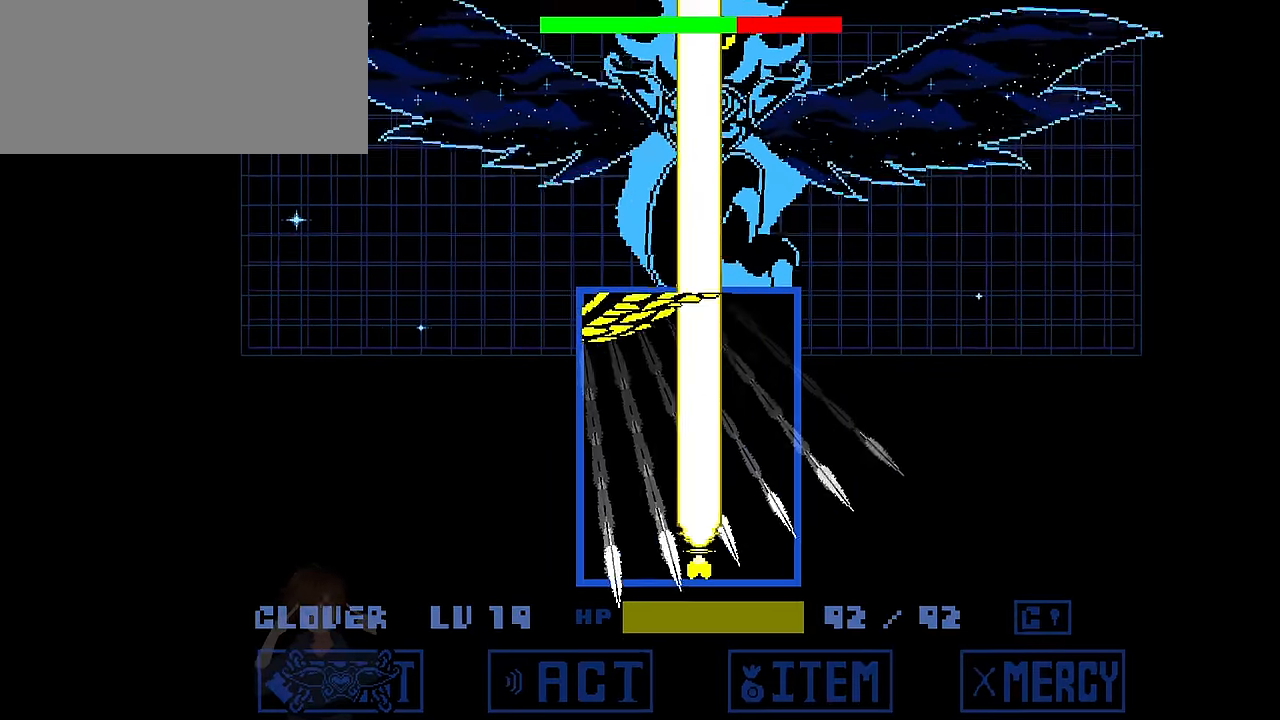
{"keys": [], "events": []}
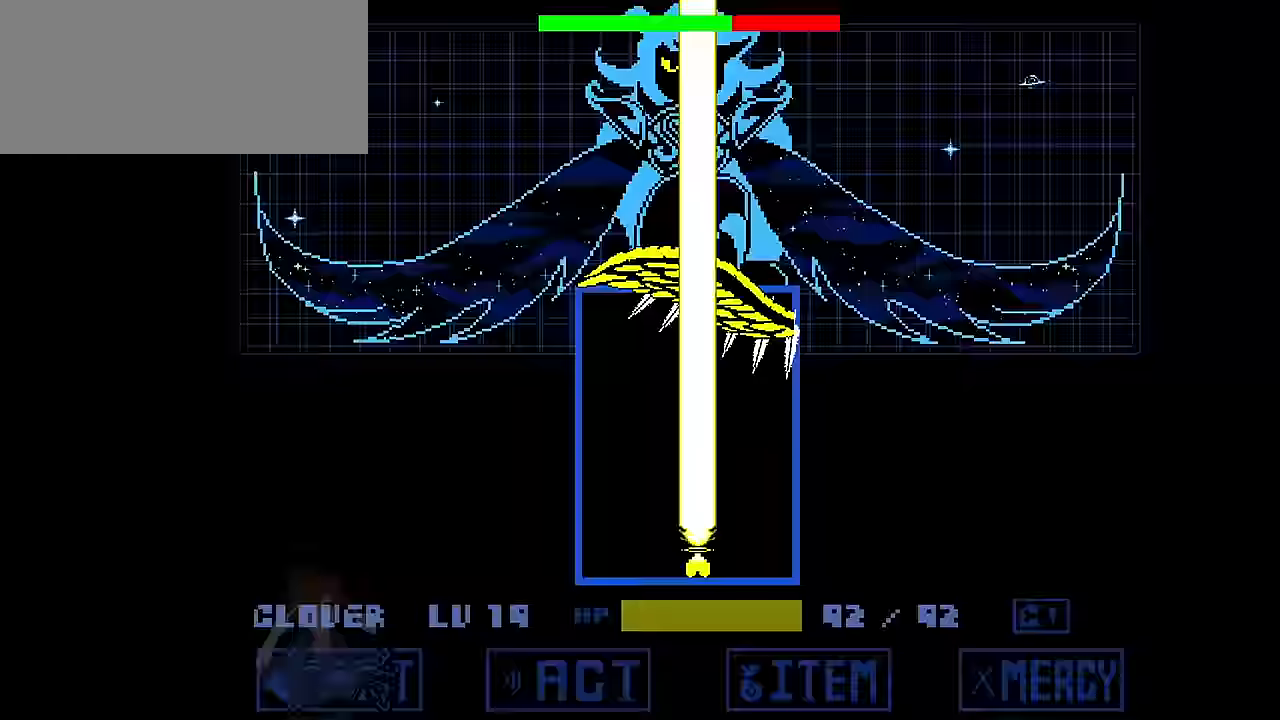
{"keys": [], "events": [[234, "left", "down"], [367, "left", "up"]]}
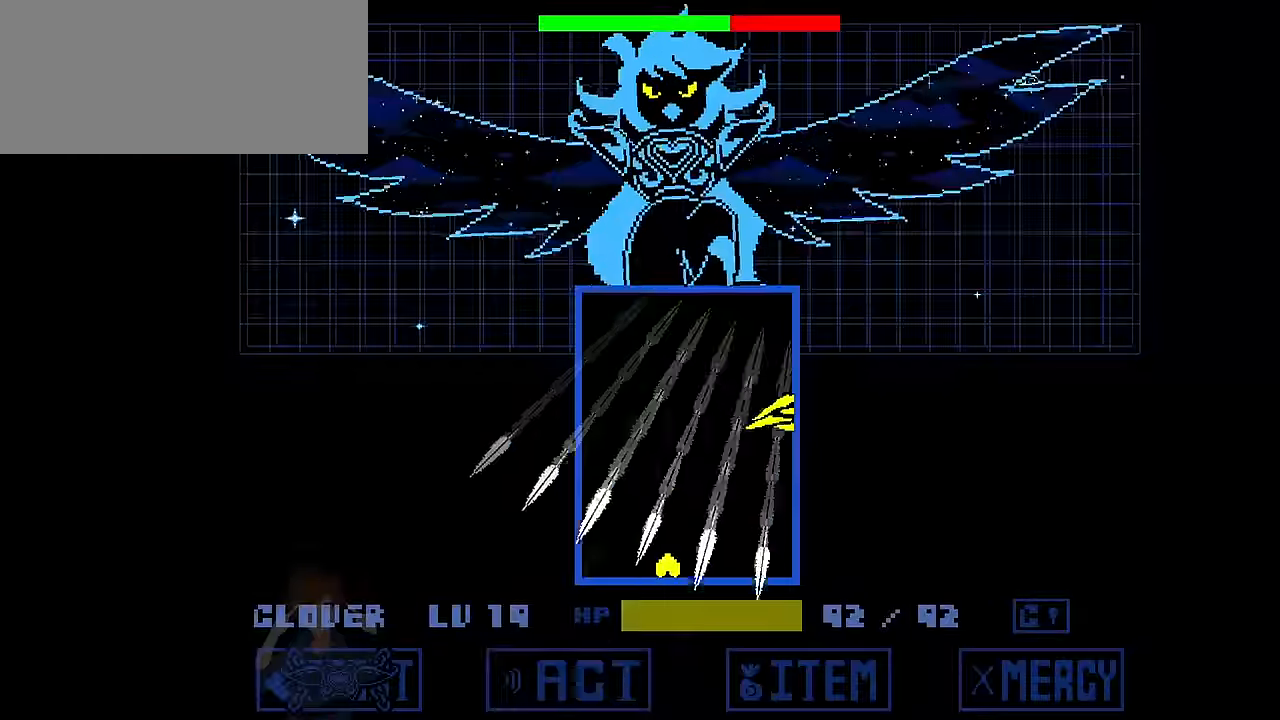
{"keys": ["right"], "events": [[467, "right", "down"]]}
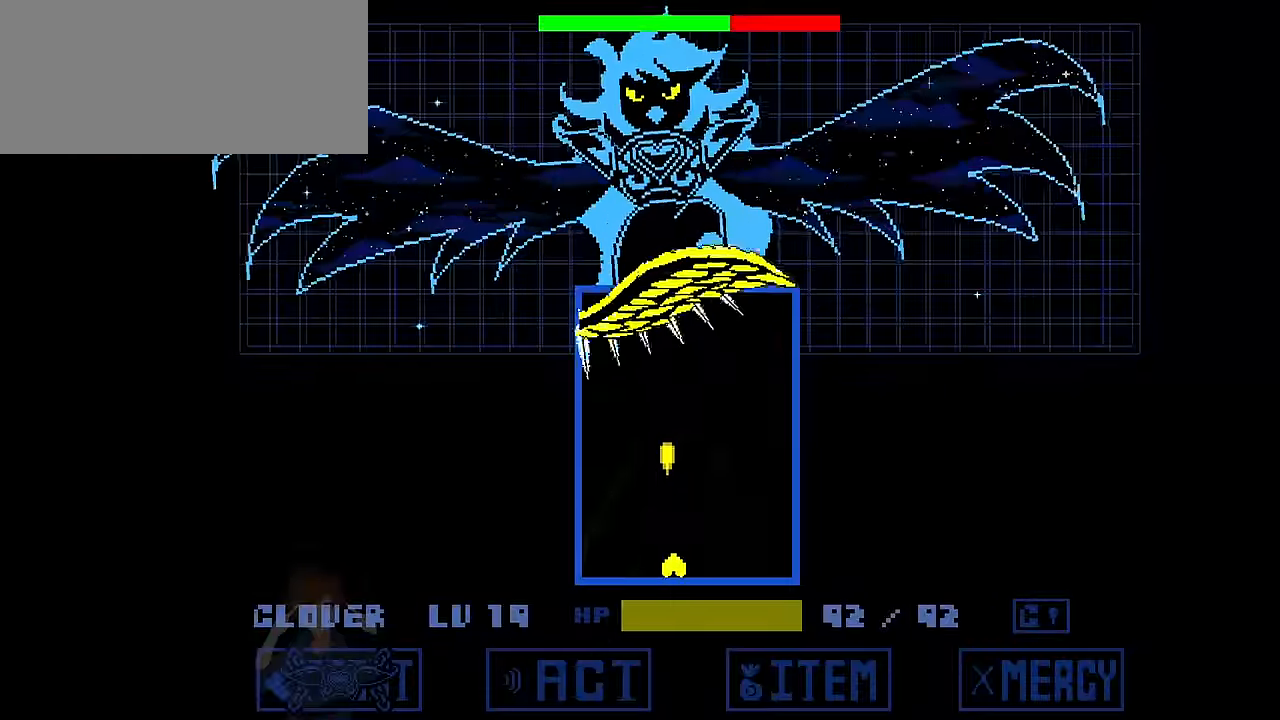
{"keys": [], "events": [[167, "right", "up"]]}
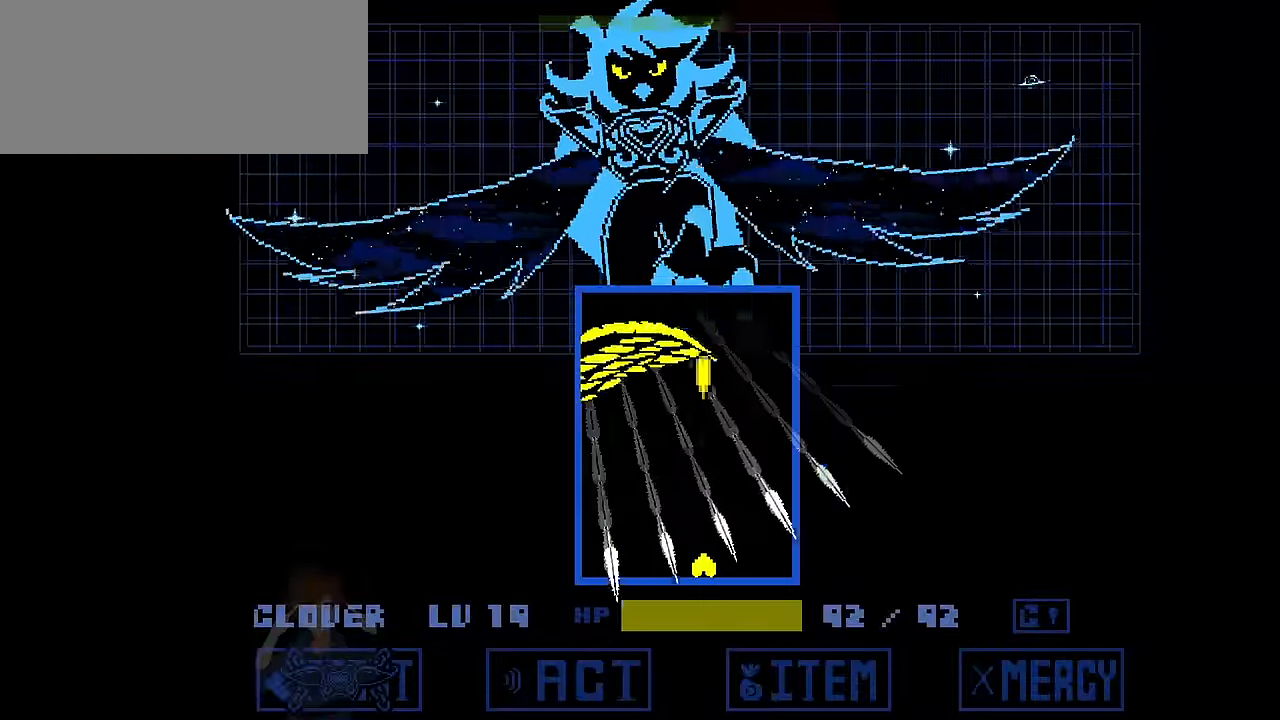
{"keys": [], "events": []}
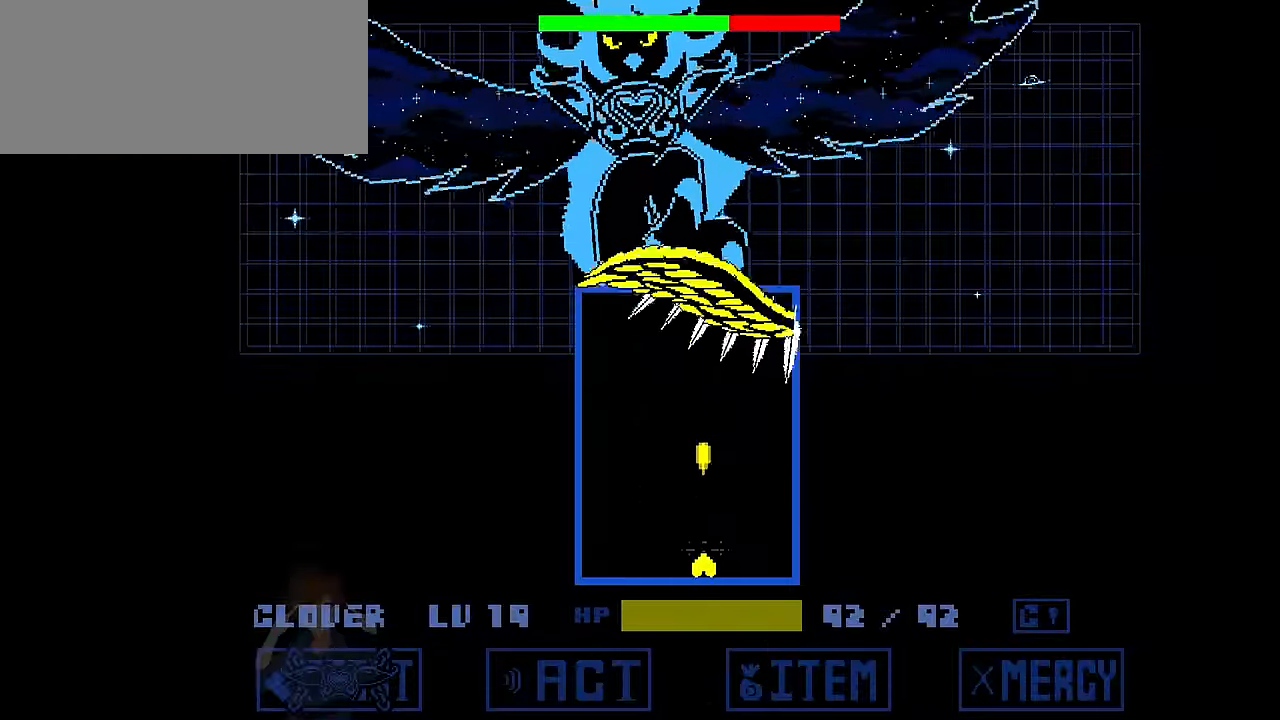
{"keys": [], "events": [[33, "left", "down"], [200, "left", "up"]]}
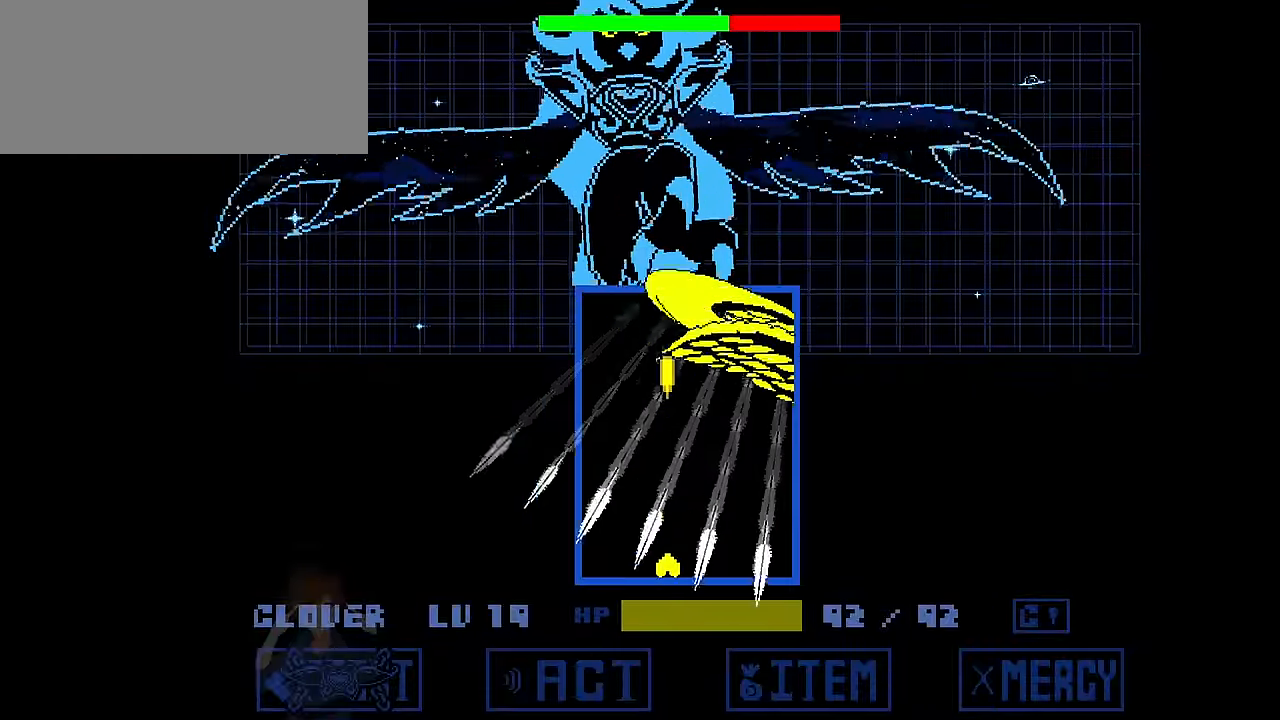
{"keys": [], "events": []}
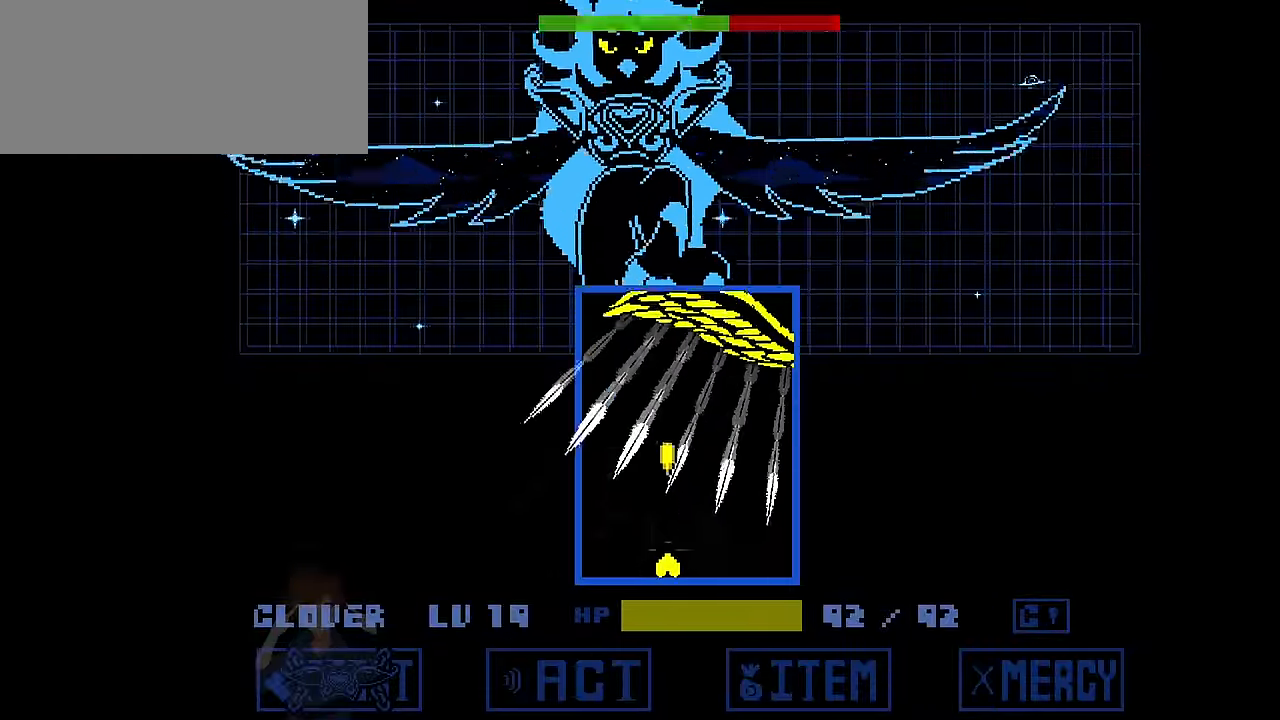
{"keys": [], "events": []}
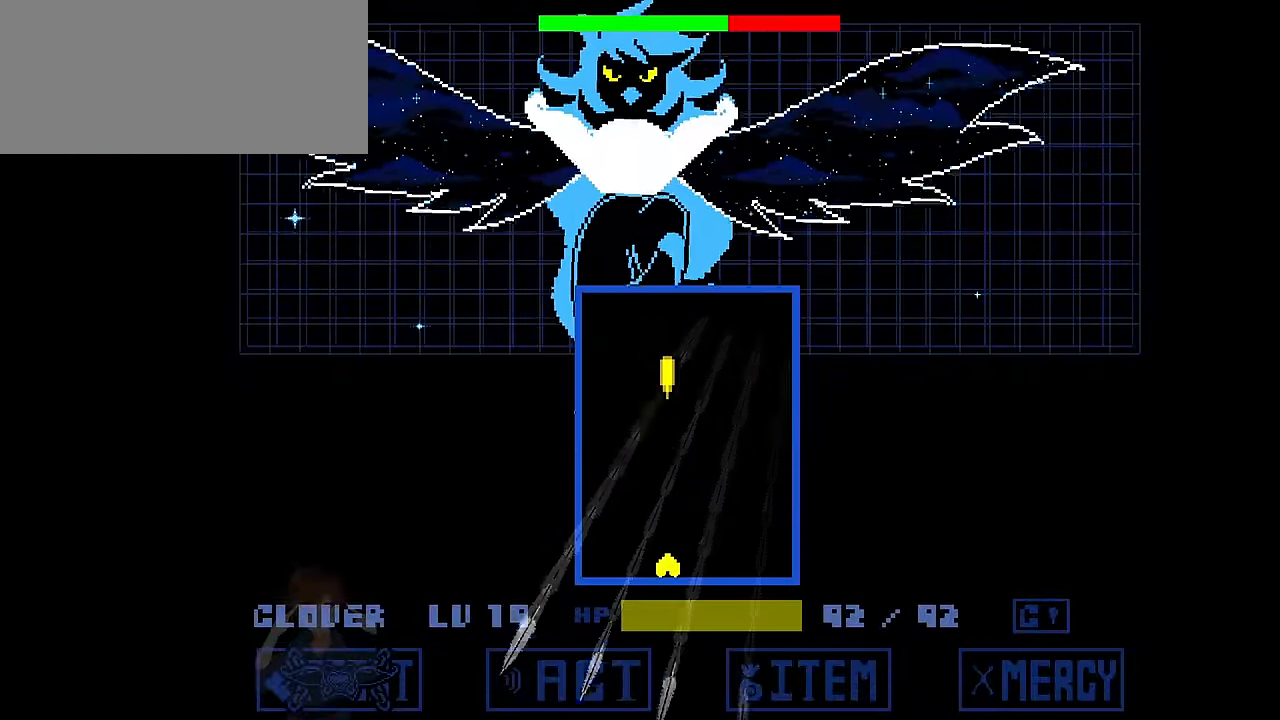
{"keys": [], "events": [[66, "right", "down"], [266, "right", "up"]]}
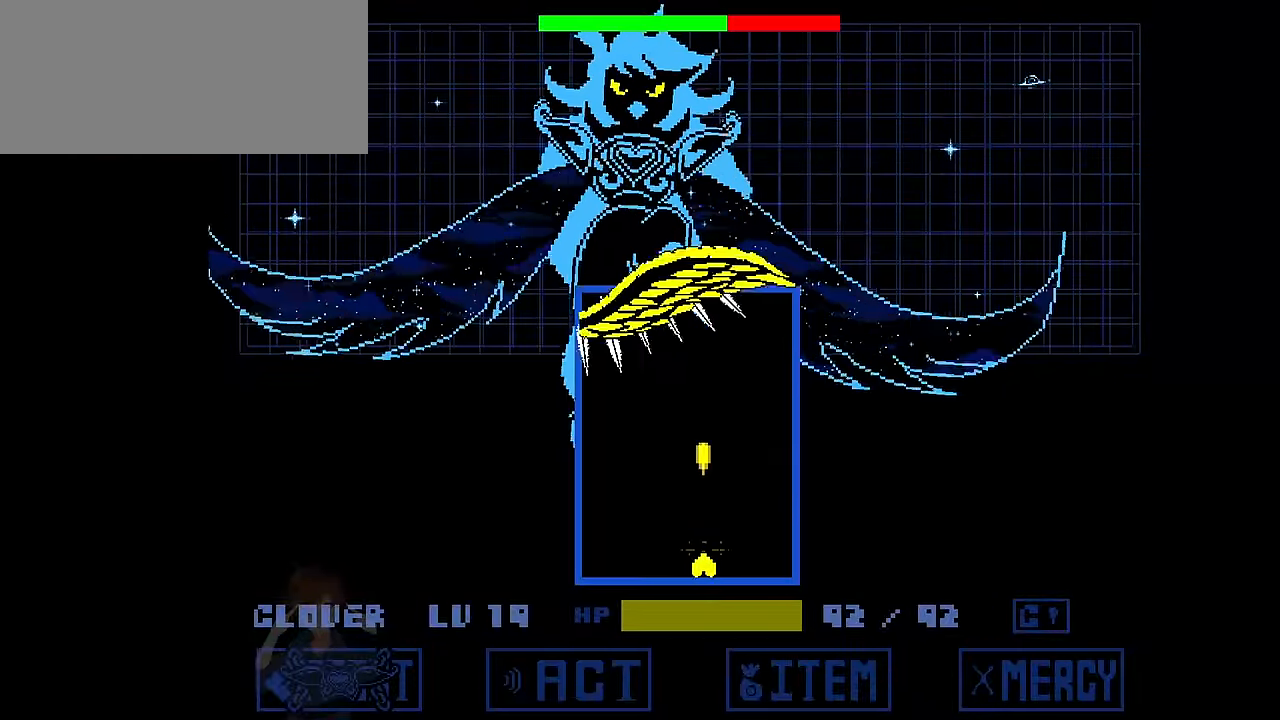
{"keys": [], "events": []}
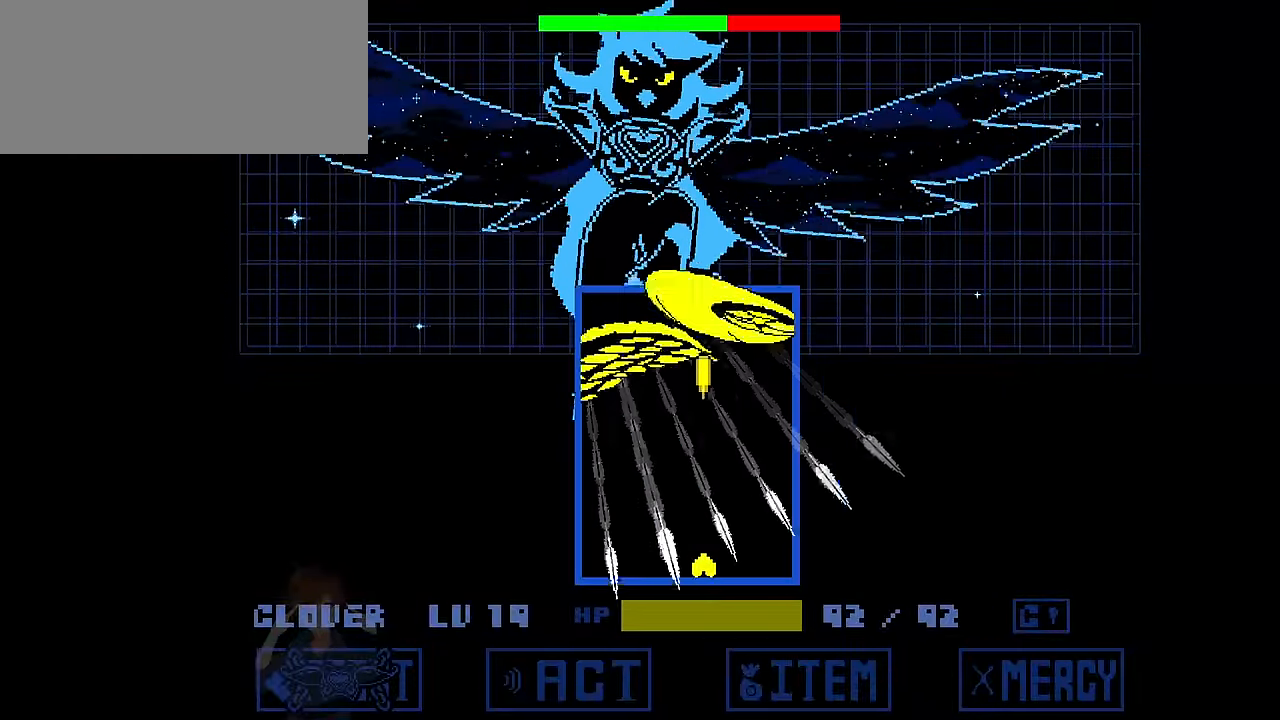
{"keys": [], "events": [[266, "left", "down"], [467, "left", "up"]]}
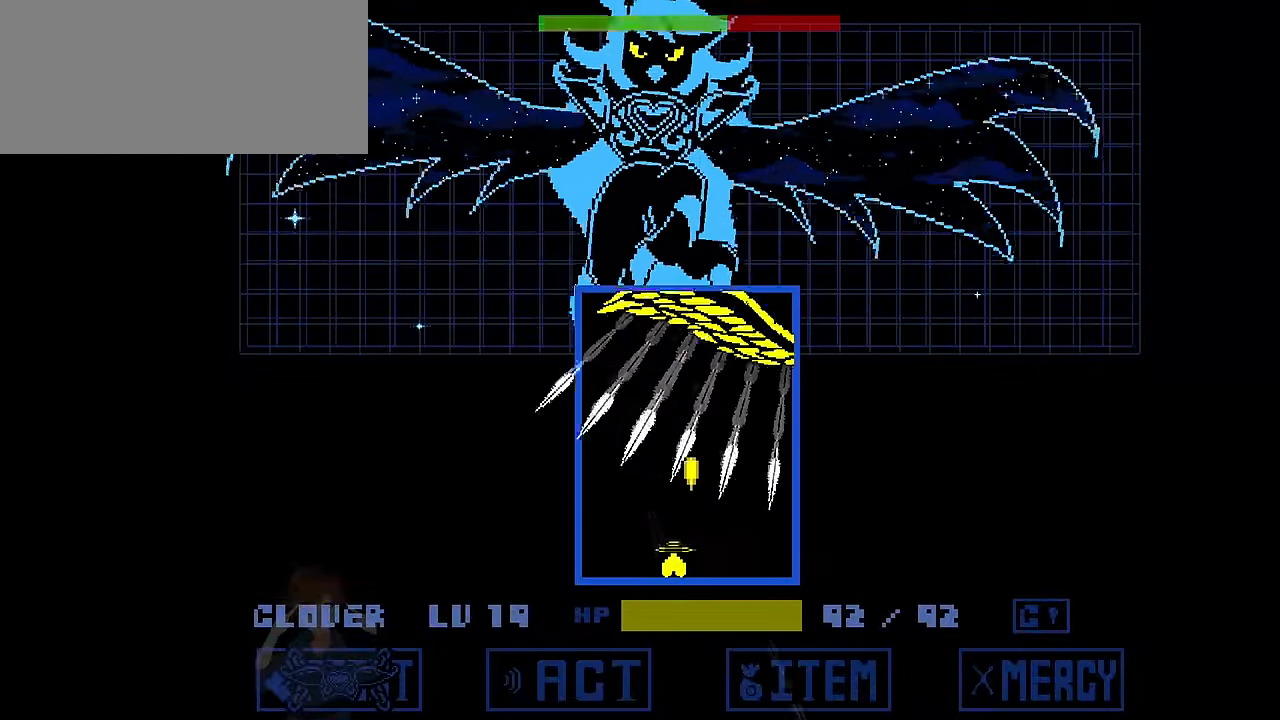
{"keys": ["right", "up", "z"], "events": [[300, "up", "down"], [333, "x", "down"], [433, "right", "down"], [433, "x", "up"], [433, "z", "down"]]}
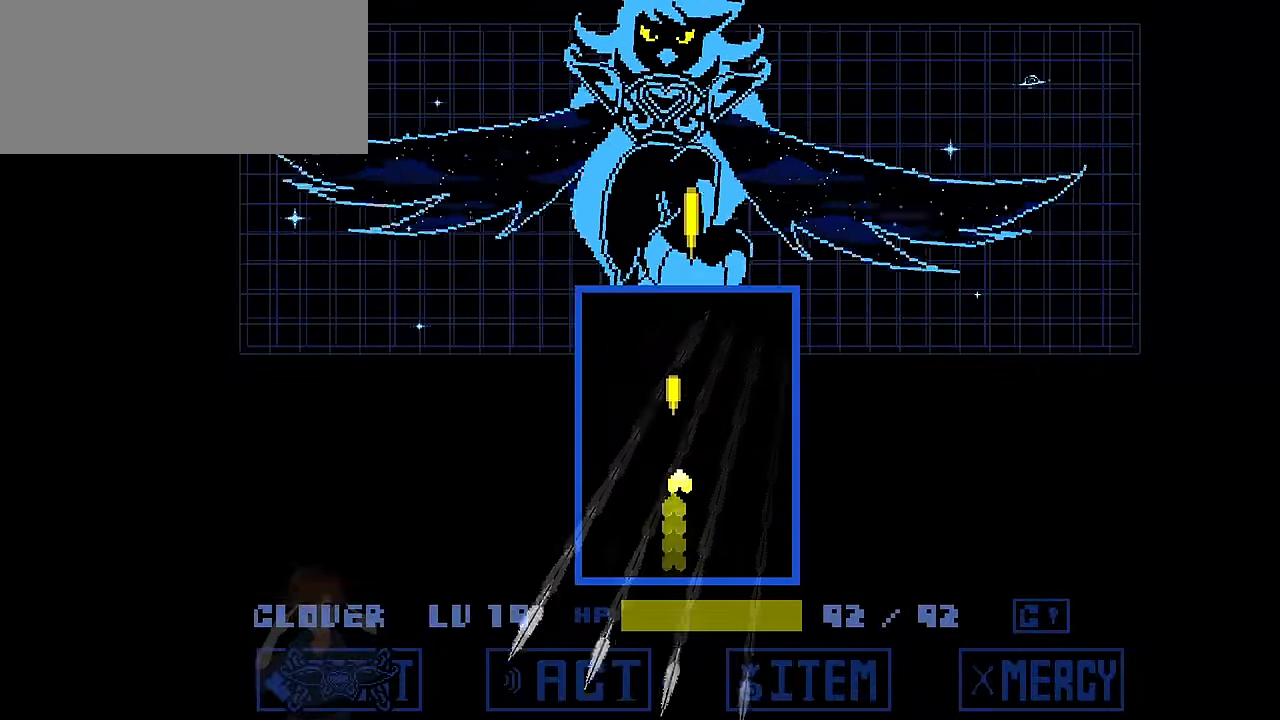
{"keys": ["z"], "events": [[67, "right", "up"], [334, "up", "up"]]}